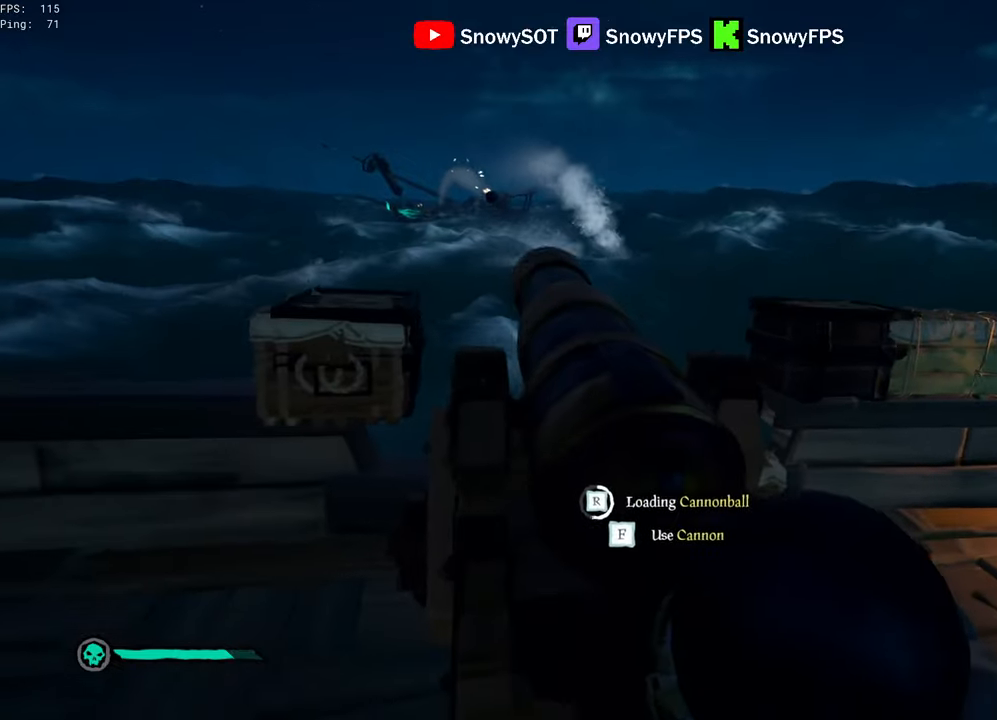
Gameplay with keyboard and mouse; each line is a JSON object with the keys and mouse buttons held at the frame after it. "events" lists presses ("down") and releases ("up") of "1", "2", "3", "4", "5", "a", "alt", "c", "caps_lock", "ctrl", "d", "e", "f", "g", "q", "r", "s", "shift", "space", "t", "tab", "v", "w", "x", "z", "mouse_left", "mouse_wheel" and "mouse_right" between this image and that frame as [ms after this image, input, new state], when the widget could be followed in between. "mouse_left", "mouse_wheel", "mouse_right" = the "left", "wheel", "right" buttons of the "mouse" list. No other keys are recorded. "wheel" means that the mouse wheel is clicked or scrolled. "mouse_move" is the direction in which the mouse moves at that frame (one of eight, or "still"), when it could be read.
{"keys": ["w"], "mouse": ["right"], "mouse_move": "still", "events": [[17, "s", "up"], [117, "a", "up"], [450, "w", "down"]]}
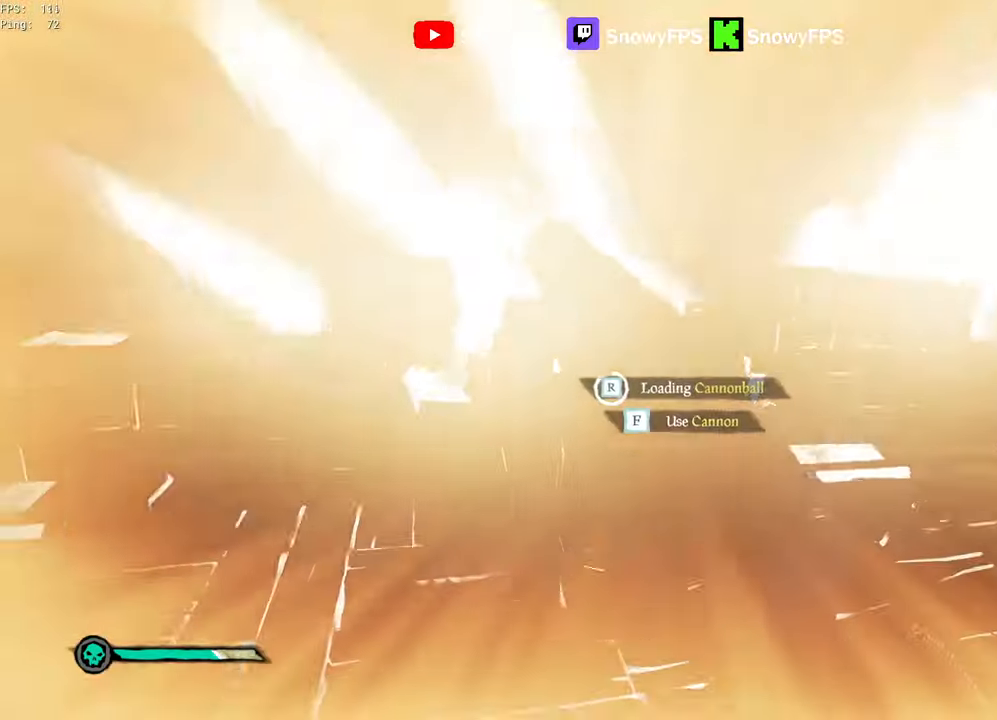
{"keys": [], "mouse": ["right"], "mouse_move": "still", "events": [[34, "w", "up"], [134, "d", "down"], [234, "d", "up"], [234, "w", "down"], [500, "w", "up"]]}
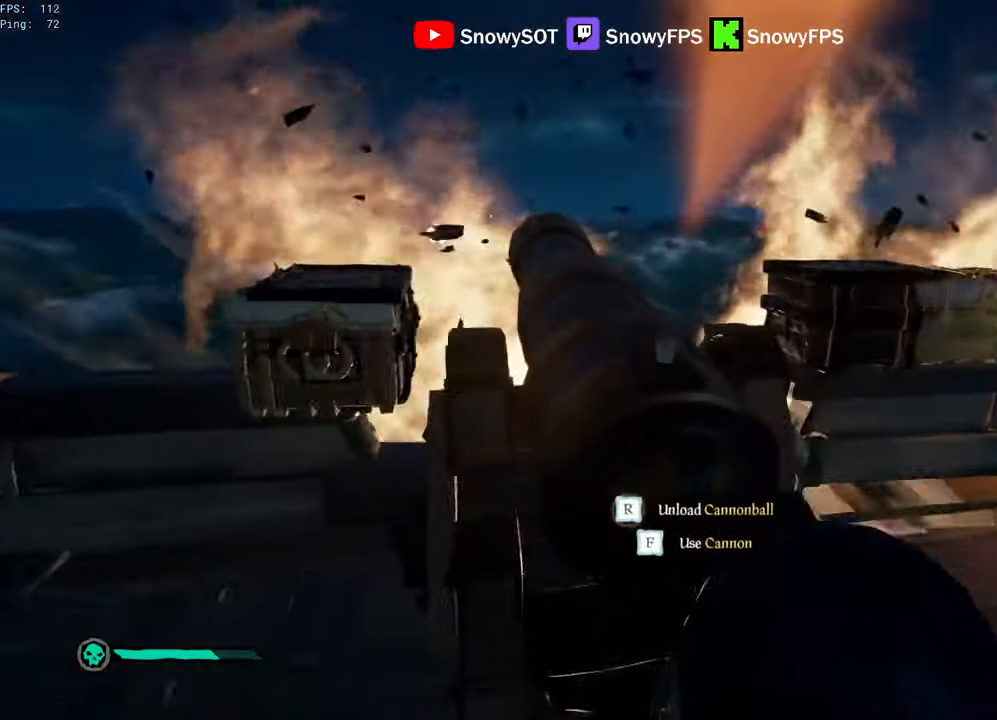
{"keys": [], "mouse": [], "mouse_move": "still", "events": [[150, "d", "down"], [200, "mouse_right", "up"], [234, "d", "up"], [334, "f", "down"], [384, "f", "up"]]}
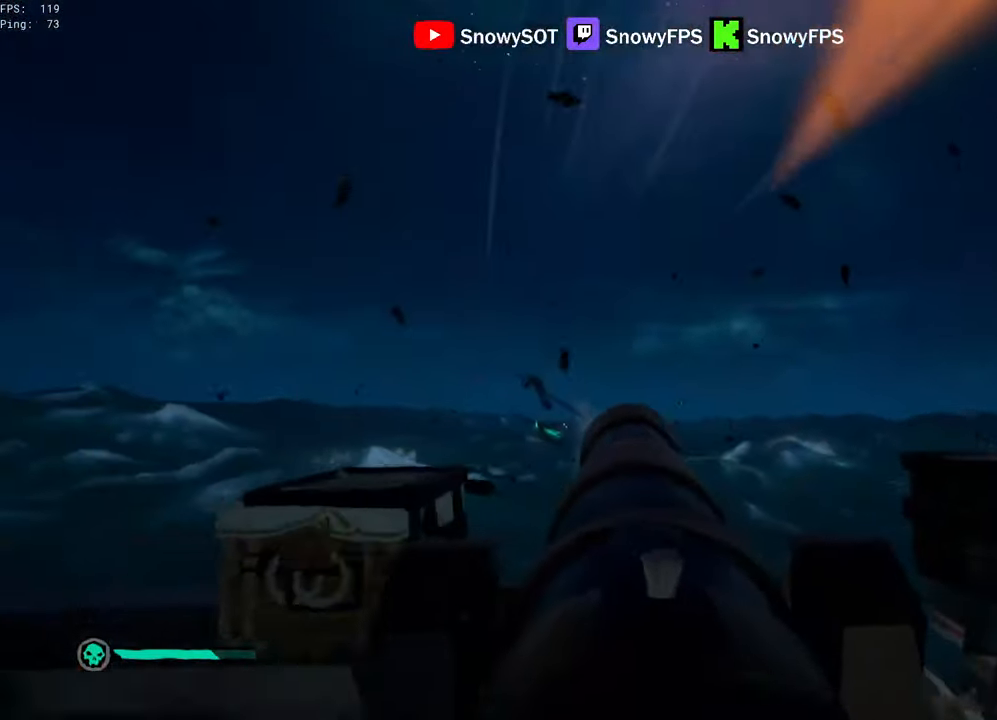
{"keys": ["f"], "mouse": [], "mouse_move": "still", "events": [[167, "s", "down"], [217, "a", "down"], [250, "s", "up"], [300, "a", "up"], [400, "mouse_left", "down"], [500, "f", "down"], [500, "mouse_left", "up"]]}
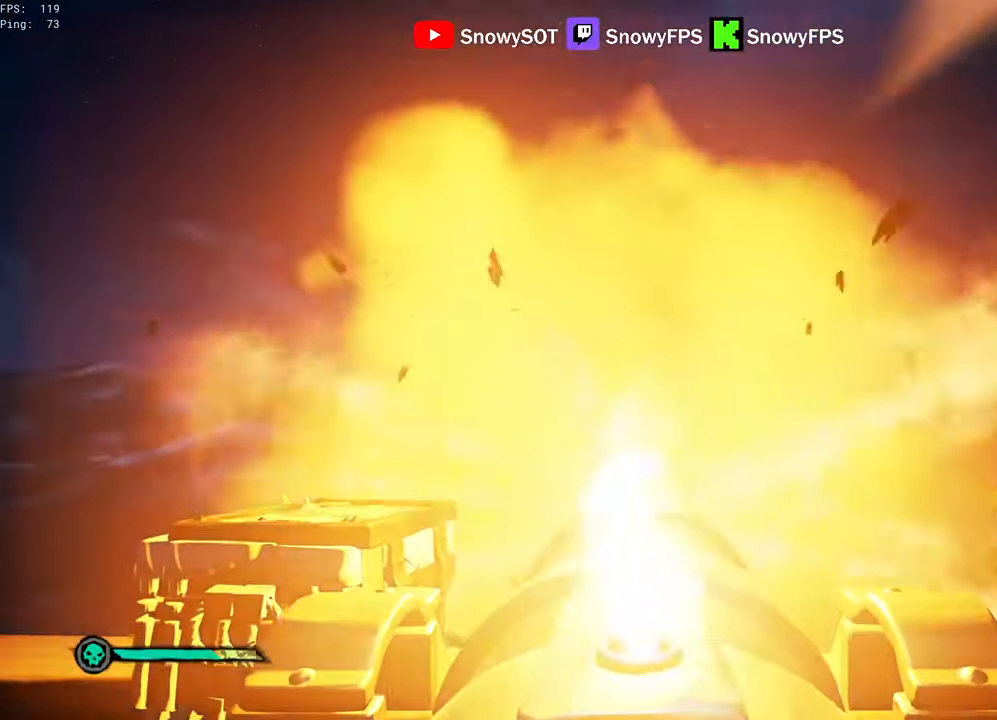
{"keys": ["a"], "mouse": [], "mouse_move": "still", "events": [[34, "f", "up"], [84, "a", "down"], [234, "3", "down"], [317, "3", "up"], [367, "mouse_left", "down"], [500, "mouse_left", "up"]]}
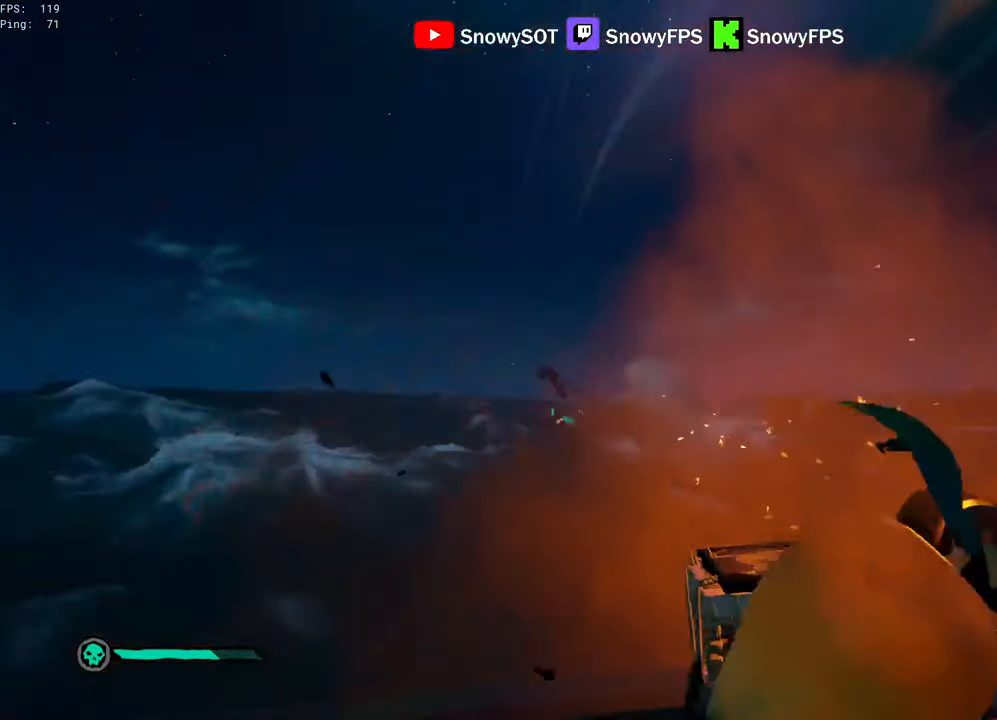
{"keys": [], "mouse": ["left"], "mouse_move": "still", "events": [[50, "mouse_left", "down"], [150, "mouse_left", "up"], [200, "mouse_left", "down"], [334, "mouse_left", "up"], [384, "mouse_left", "down"], [434, "a", "up"]]}
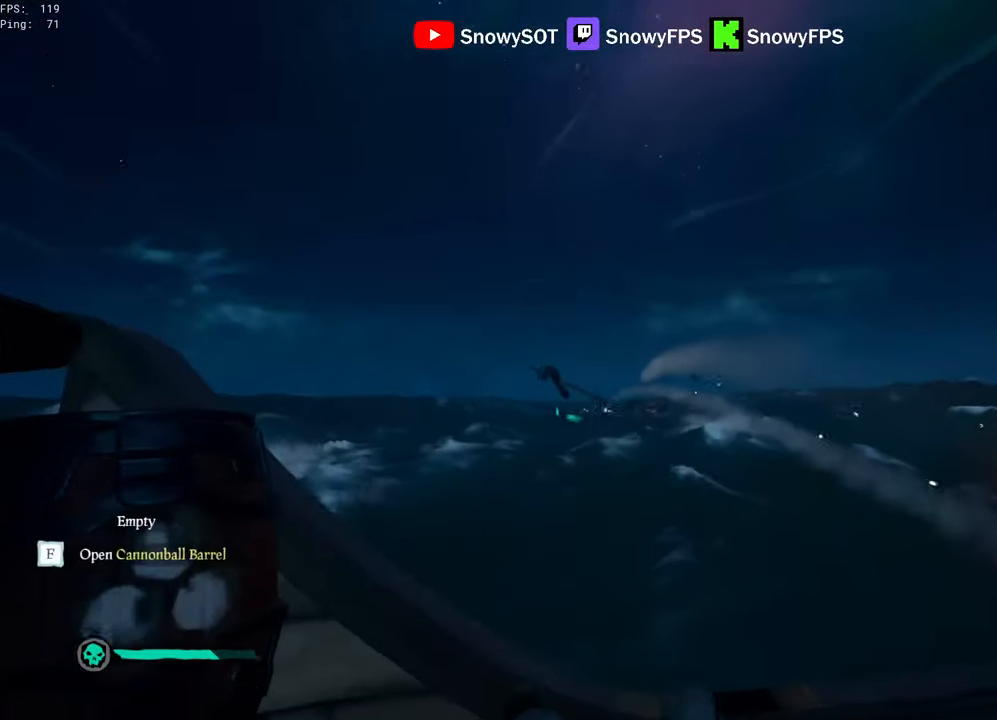
{"keys": ["d"], "mouse": ["left"], "mouse_move": "still", "events": [[67, "d", "down"], [167, "mouse_left", "up"], [217, "mouse_left", "down"], [350, "mouse_left", "up"], [400, "mouse_left", "down"]]}
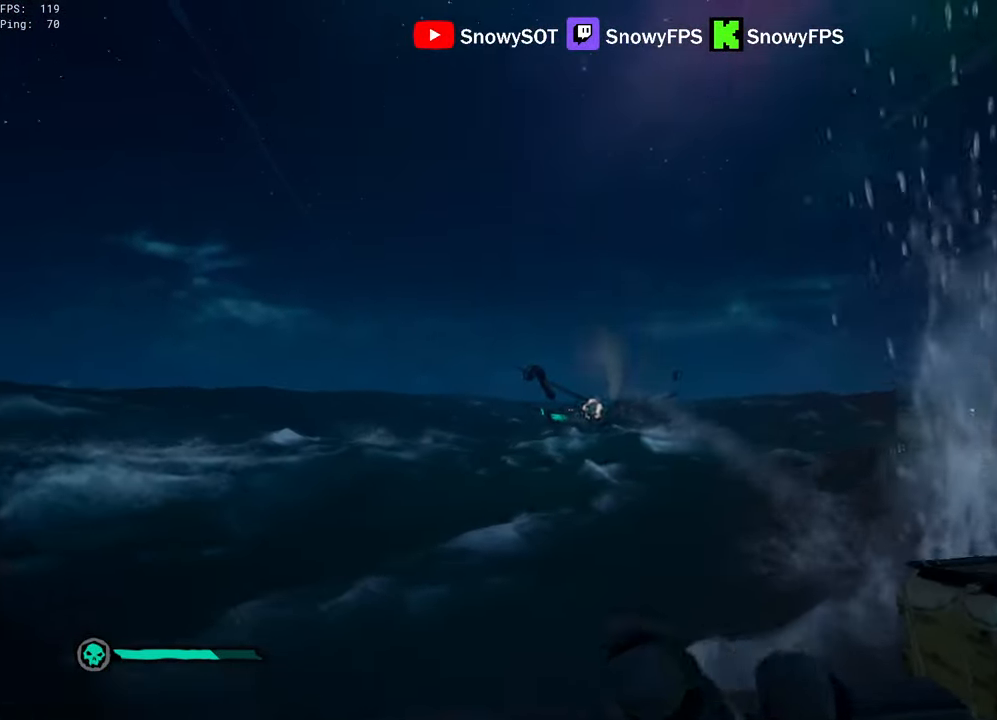
{"keys": ["d"], "mouse": ["left"], "mouse_move": "still", "events": [[34, "mouse_left", "up"], [84, "mouse_left", "down"], [134, "s", "down"], [217, "mouse_left", "up"], [267, "mouse_left", "down"], [367, "mouse_left", "up"], [367, "s", "up"], [417, "mouse_left", "down"]]}
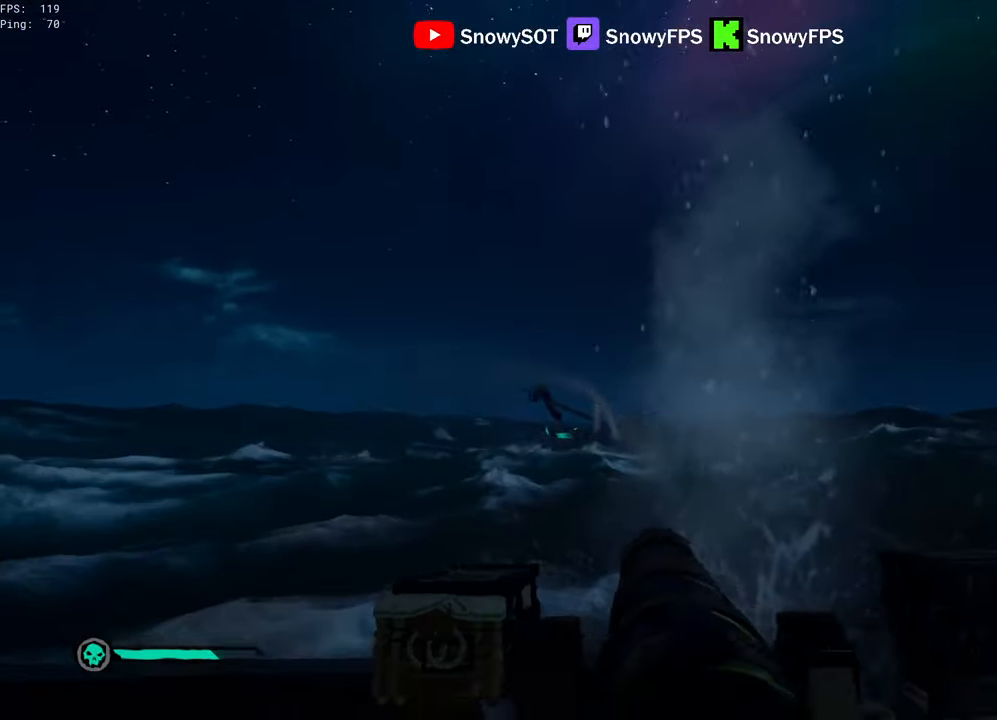
{"keys": ["d"], "mouse": [], "mouse_move": "still", "events": [[200, "mouse_left", "up"], [284, "1", "down"], [384, "1", "up"]]}
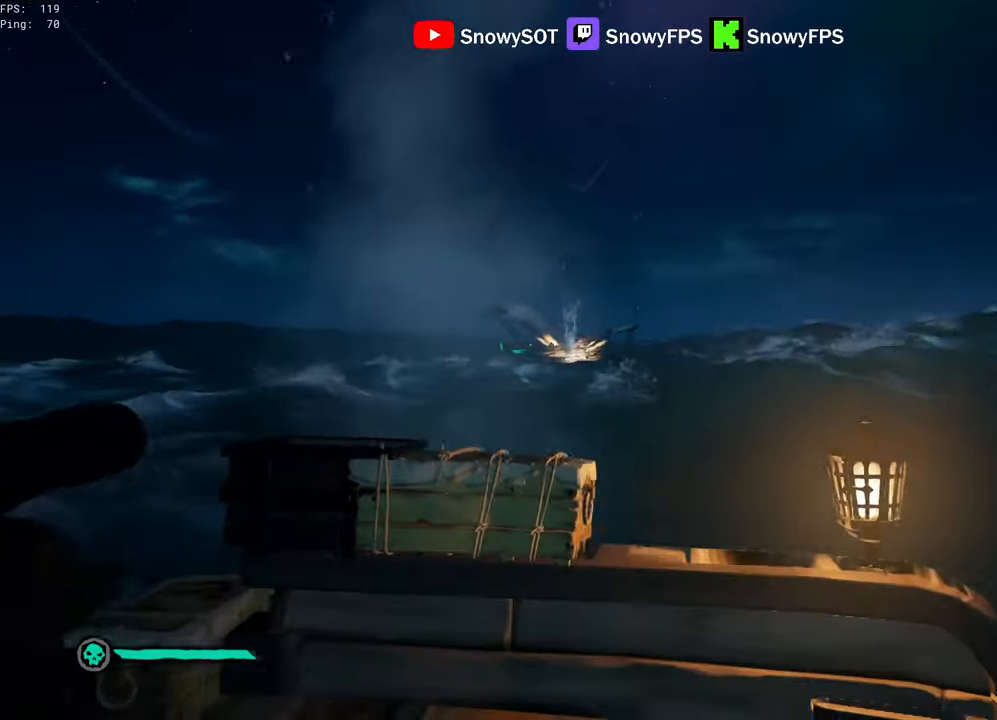
{"keys": [], "mouse": ["right"], "mouse_move": "up-right", "events": [[17, "w", "down"], [67, "d", "up"], [117, "shift", "down"], [217, "shift", "up"], [250, "mouse_right", "down"], [250, "w", "up"]]}
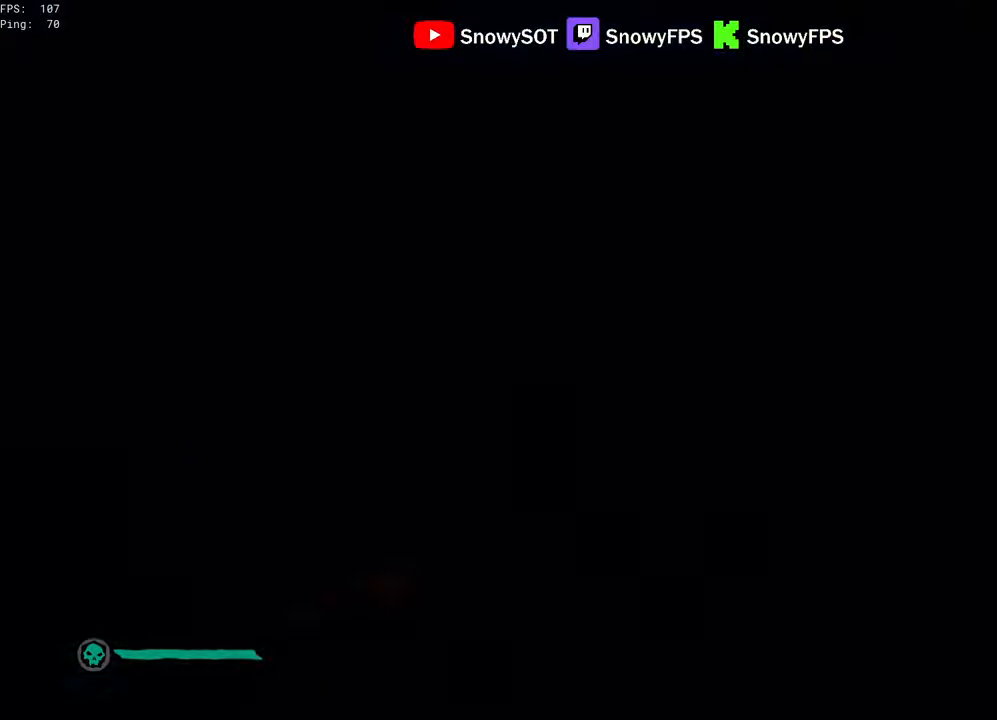
{"keys": [], "mouse": ["right"], "mouse_move": "up", "events": []}
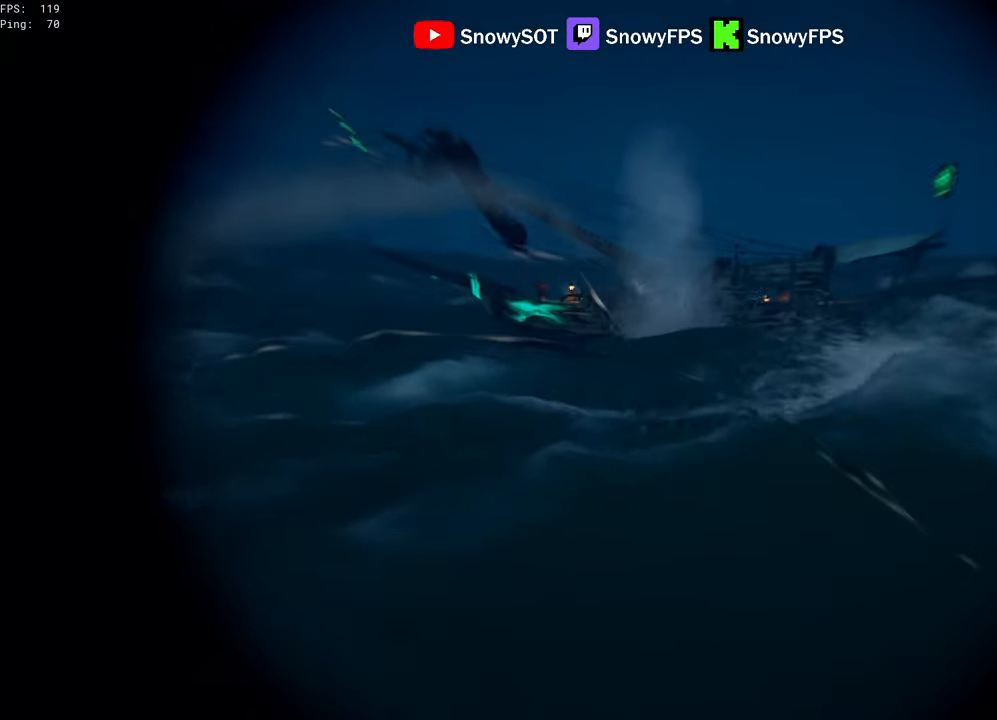
{"keys": [], "mouse": ["right"], "mouse_move": "up", "events": []}
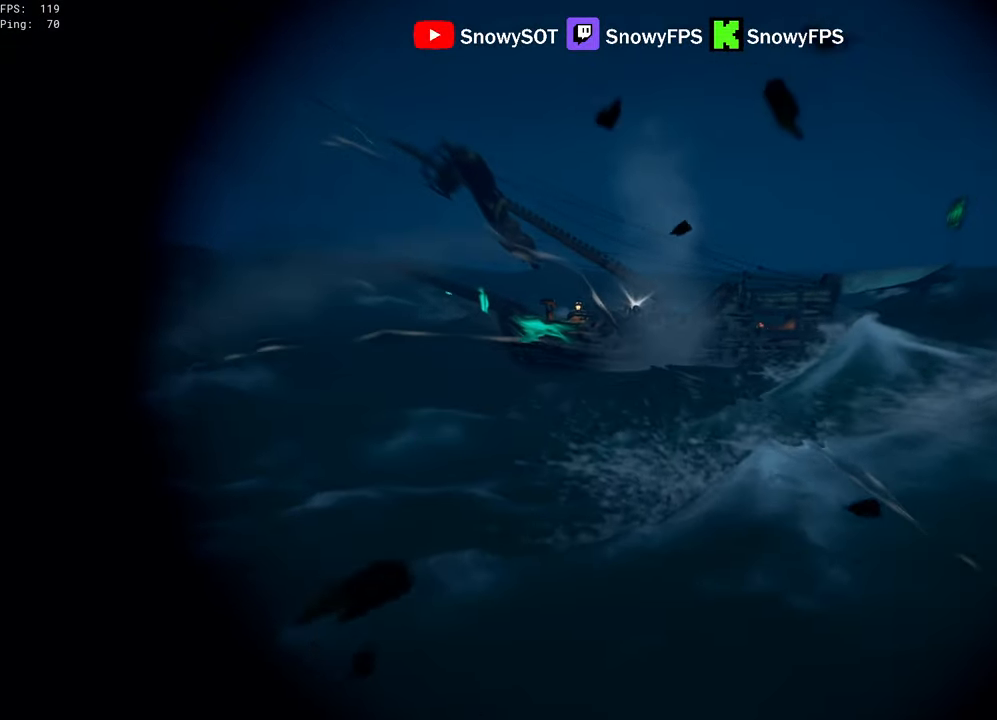
{"keys": ["a"], "mouse": [], "mouse_move": "still", "events": [[350, "mouse_left", "down"], [400, "a", "down"], [450, "x", "down"], [483, "mouse_left", "up"], [483, "mouse_right", "up"], [483, "x", "up"]]}
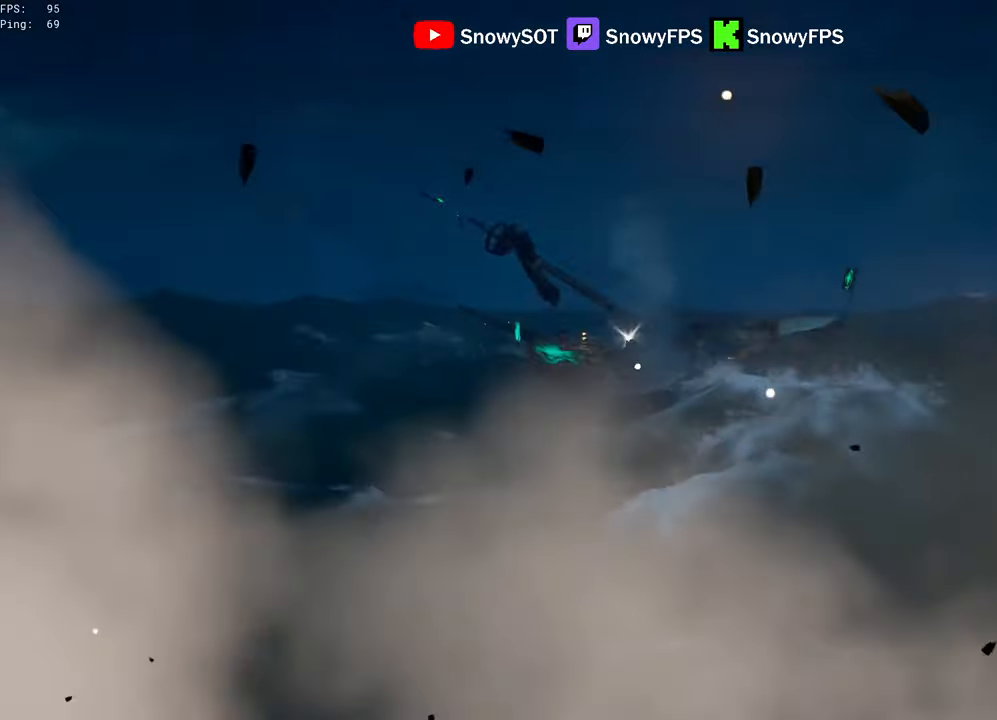
{"keys": ["a"], "mouse": [], "mouse_move": "right", "events": [[33, "x", "down"], [133, "x", "up"], [366, "w", "down"], [450, "f", "down"], [500, "f", "up"], [500, "w", "up"]]}
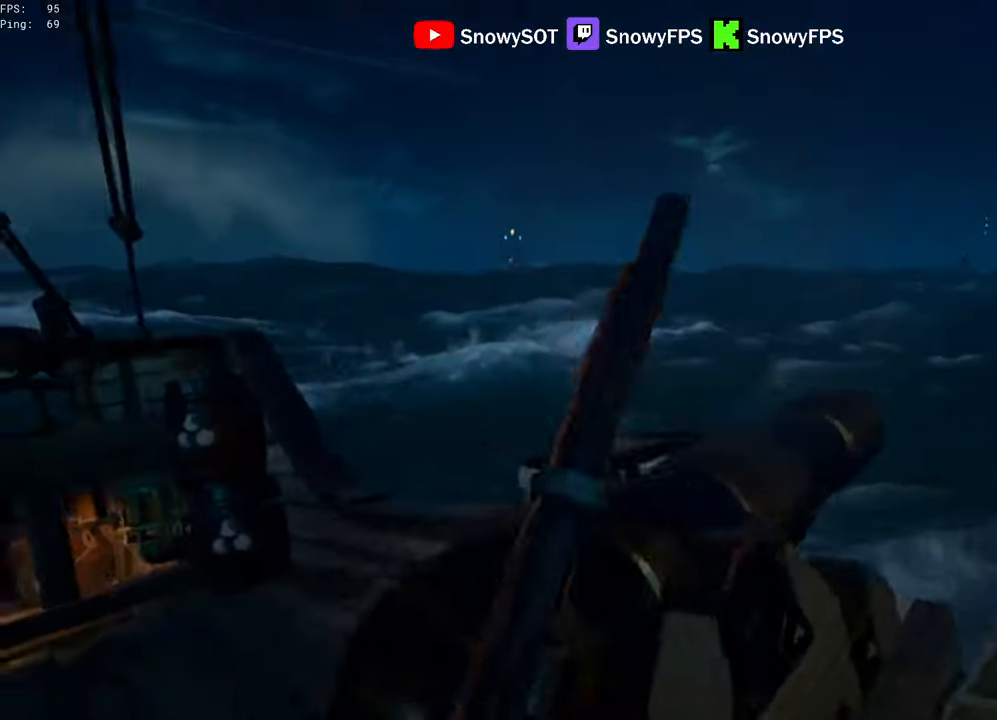
{"keys": [], "mouse": [], "mouse_move": "still", "events": [[333, "r", "down"], [383, "a", "up"], [383, "r", "up"]]}
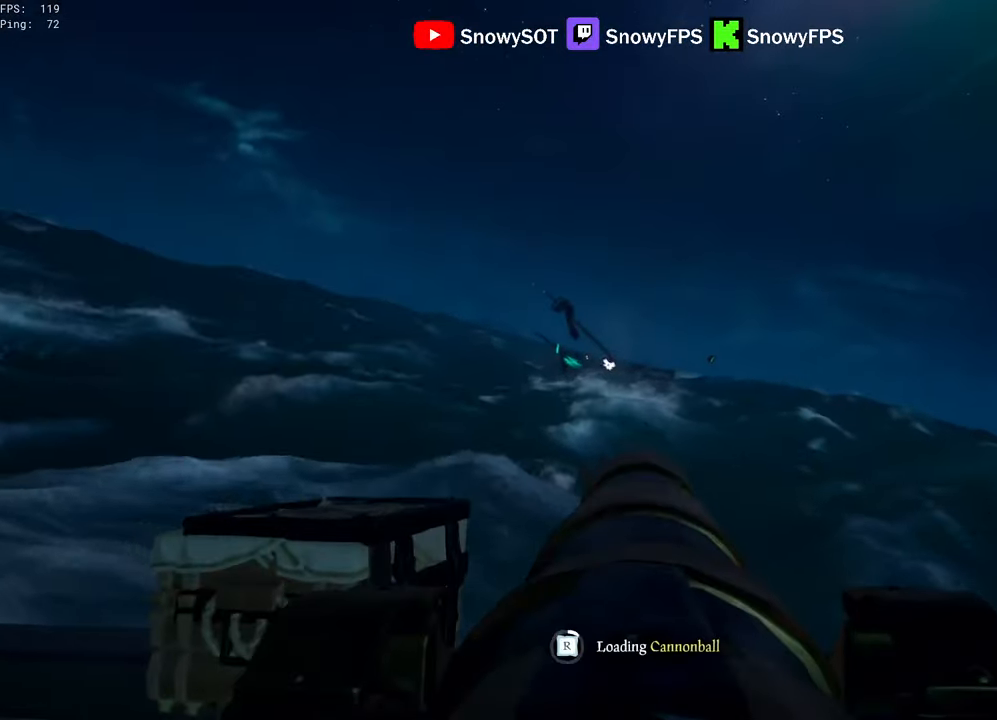
{"keys": [], "mouse": [], "mouse_move": "still", "events": [[16, "a", "down"], [116, "w", "down"], [200, "a", "up"], [200, "w", "up"], [250, "mouse_left", "down"], [350, "mouse_left", "up"], [400, "mouse_left", "down"], [483, "mouse_left", "up"]]}
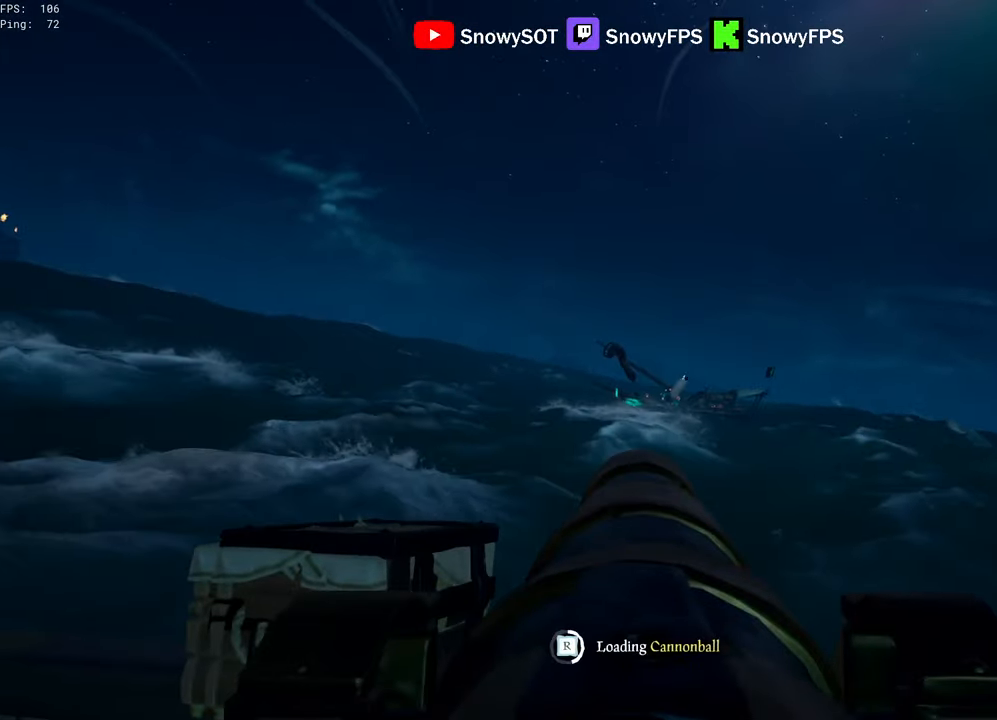
{"keys": [], "mouse": [], "mouse_move": "still", "events": [[33, "mouse_left", "down"], [183, "mouse_left", "up"], [216, "mouse_left", "down"], [316, "mouse_left", "up"], [366, "mouse_left", "down"], [500, "mouse_left", "up"]]}
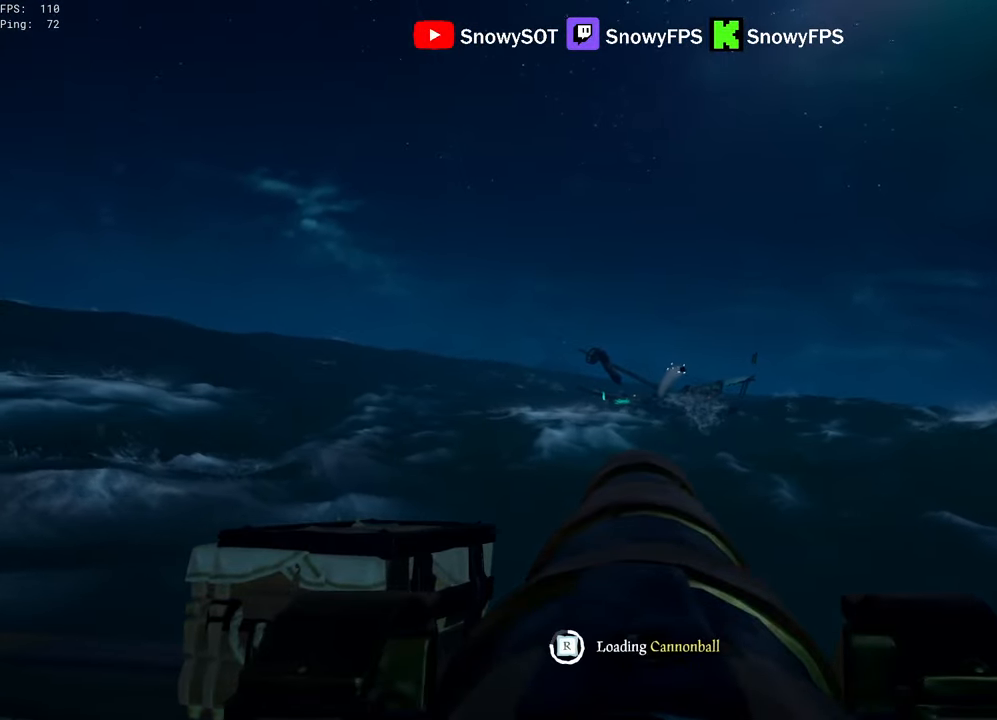
{"keys": [], "mouse": [], "mouse_move": "still", "events": [[50, "mouse_left", "down"], [150, "mouse_left", "up"]]}
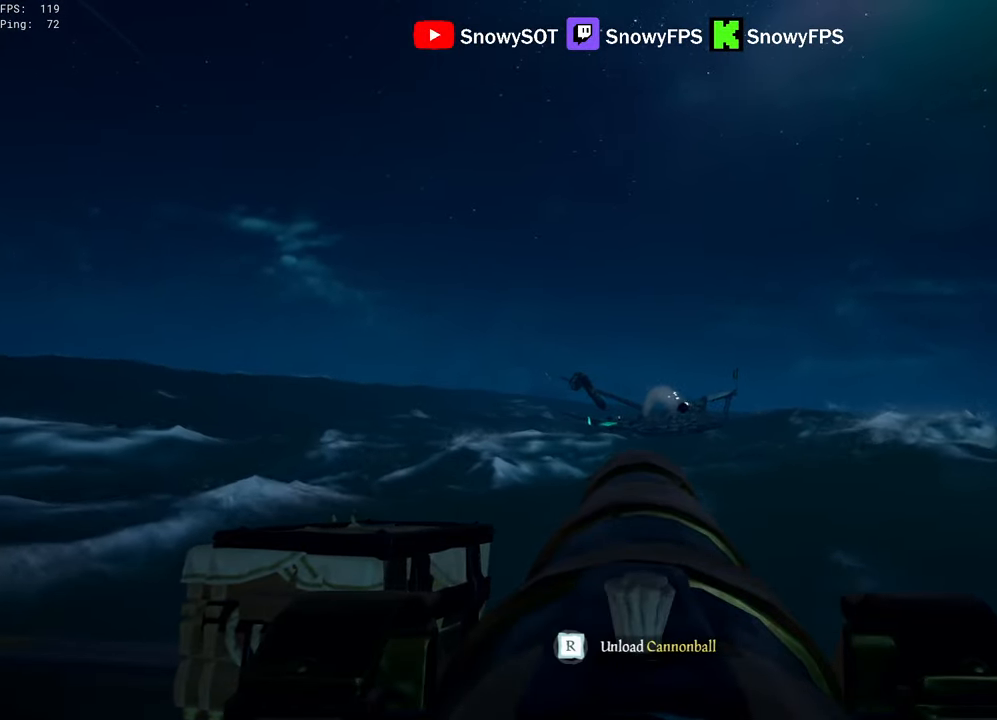
{"keys": ["a", "w"], "mouse": [], "mouse_move": "down-left", "events": [[166, "mouse_left", "down"], [250, "a", "down"], [250, "f", "down"], [300, "f", "up"], [300, "mouse_left", "up"], [483, "w", "down"]]}
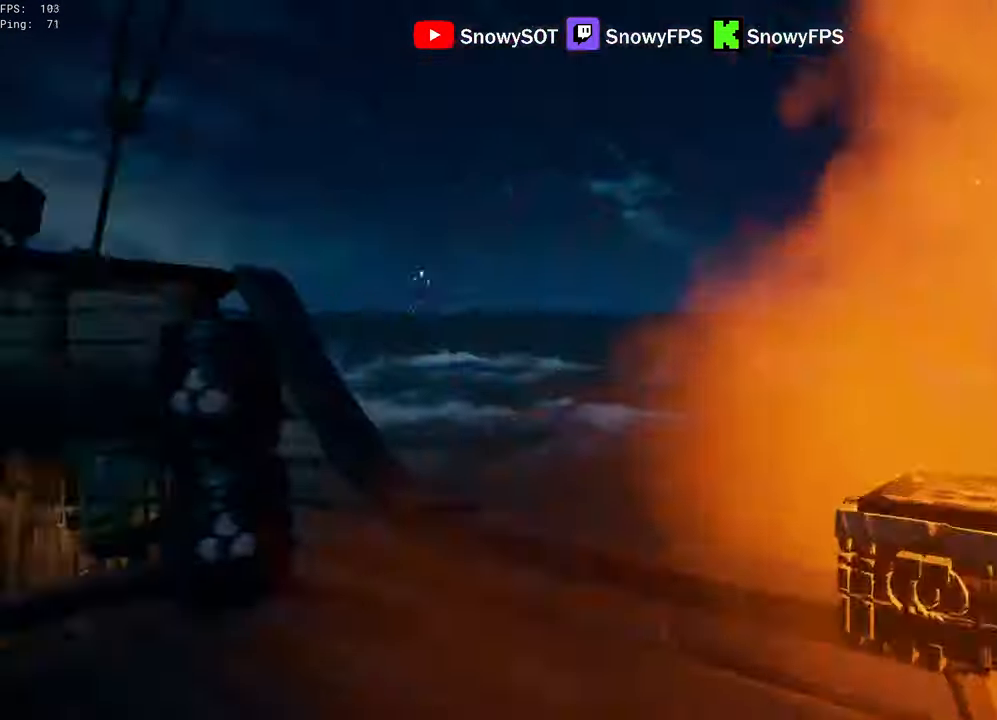
{"keys": ["w"], "mouse": [], "mouse_move": "still", "events": [[183, "a", "up"]]}
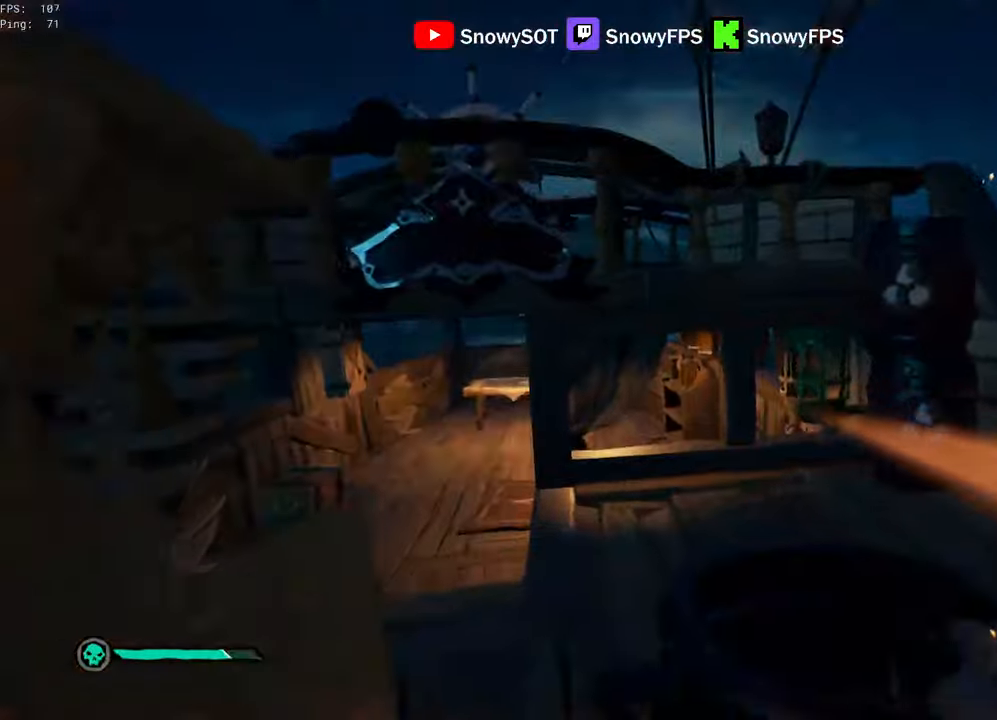
{"keys": ["w"], "mouse": ["left"], "mouse_move": "still", "events": [[333, "a", "down"], [383, "mouse_left", "down"], [483, "a", "up"]]}
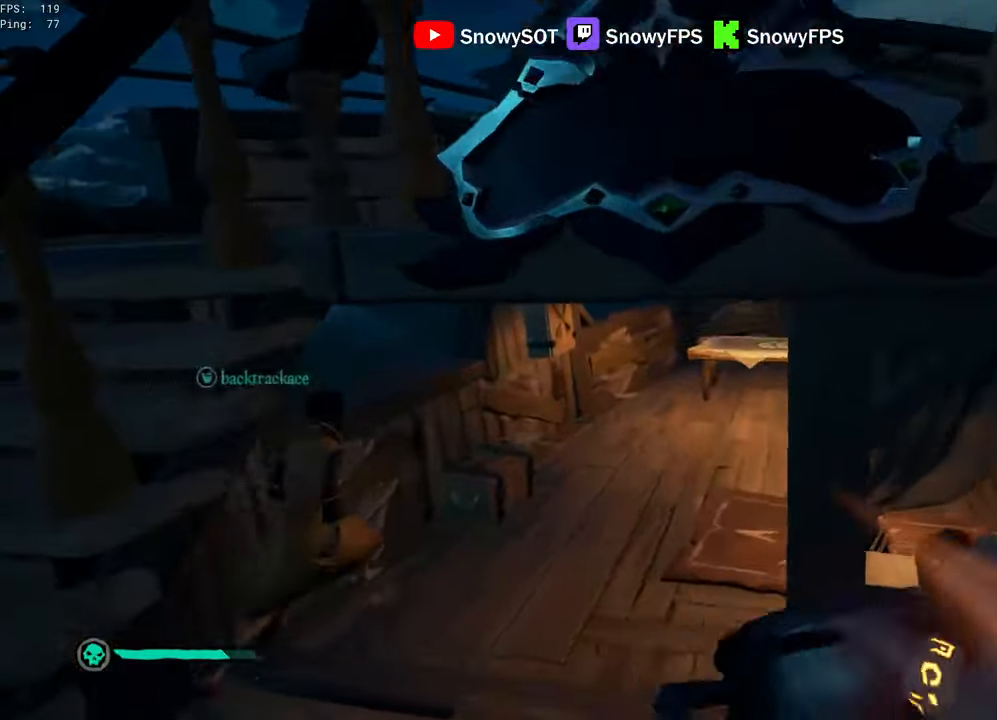
{"keys": ["a"], "mouse": ["left"], "mouse_move": "down-right", "events": [[17, "mouse_left", "up"], [67, "mouse_left", "down"], [117, "a", "down"], [350, "mouse_left", "up"], [400, "mouse_left", "down"], [450, "w", "up"]]}
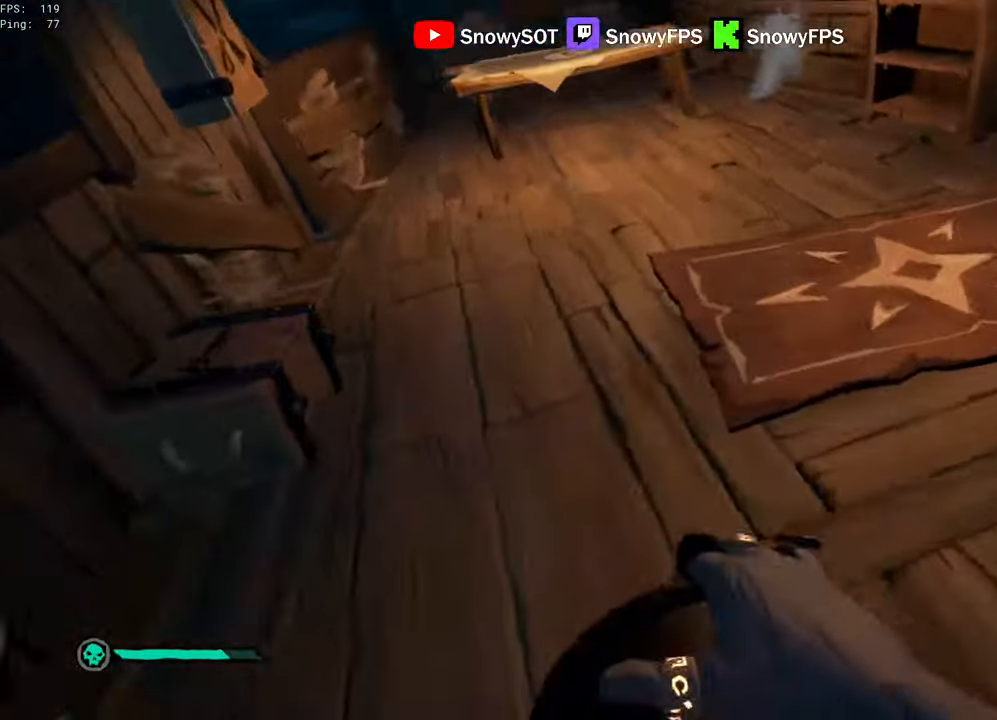
{"keys": ["d", "s"], "mouse": [], "mouse_move": "still", "events": [[33, "mouse_left", "up"], [33, "s", "down"], [83, "a", "up"], [83, "mouse_left", "down"], [183, "mouse_left", "up"], [217, "mouse_left", "down"], [317, "d", "down"], [367, "mouse_left", "up"]]}
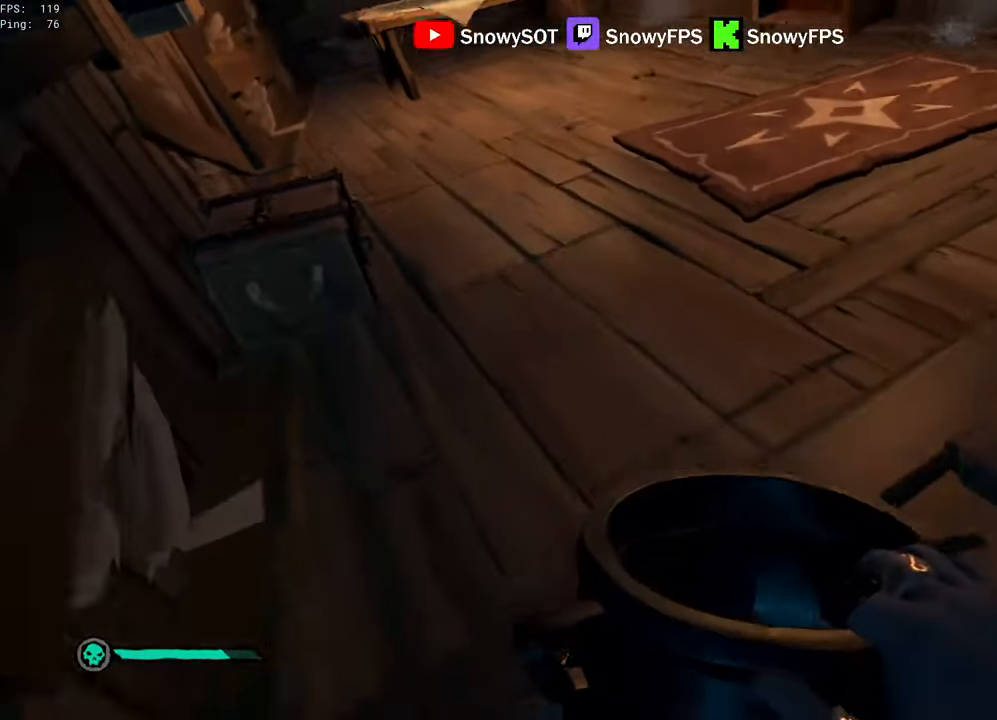
{"keys": ["w"], "mouse": [], "mouse_move": "left", "events": [[100, "s", "up"], [200, "d", "up"], [200, "w", "down"], [233, "mouse_left", "down"], [383, "mouse_left", "up"]]}
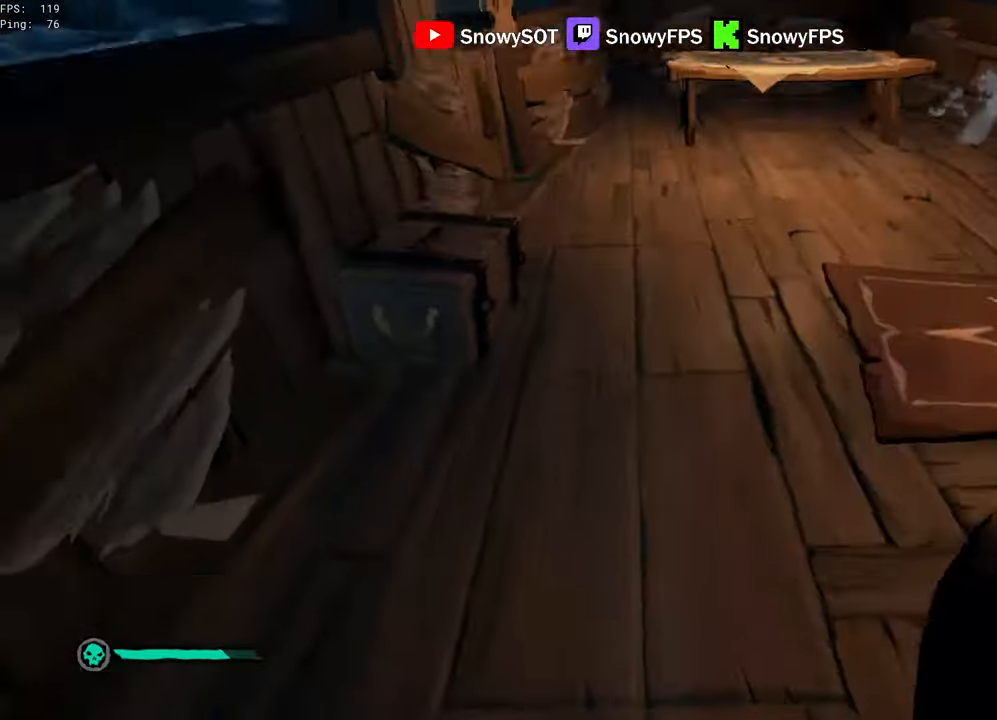
{"keys": ["w"], "mouse": [], "mouse_move": "right", "events": [[67, "1", "down"], [167, "1", "up"], [350, "f", "down"], [400, "f", "up"]]}
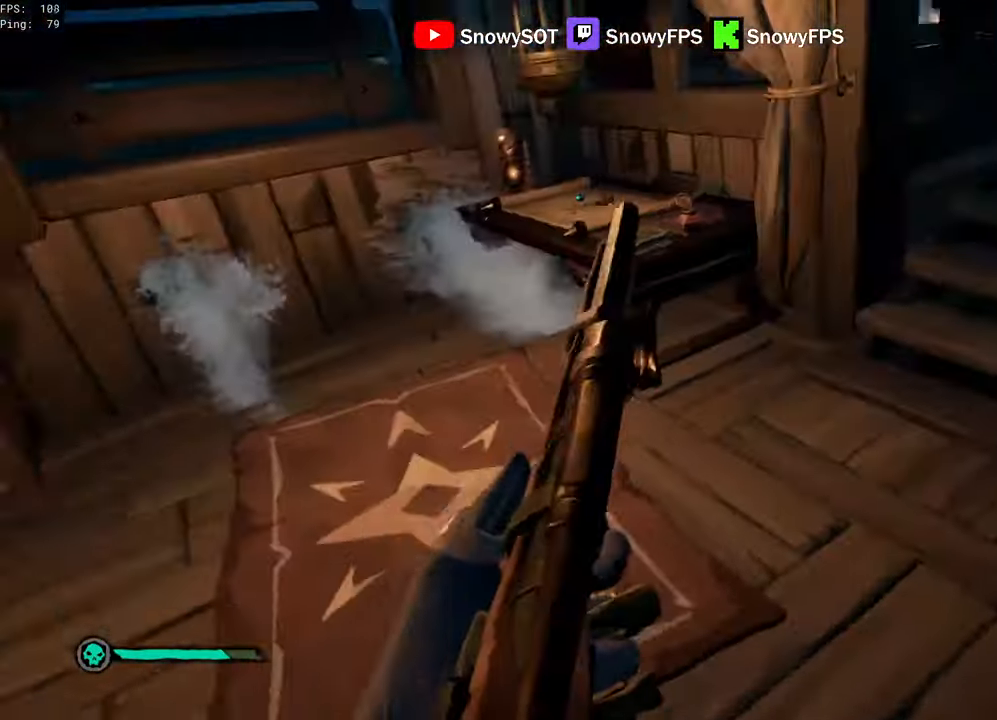
{"keys": ["d", "w"], "mouse": [], "mouse_move": "still", "events": [[133, "d", "down"], [367, "d", "up"], [500, "d", "down"]]}
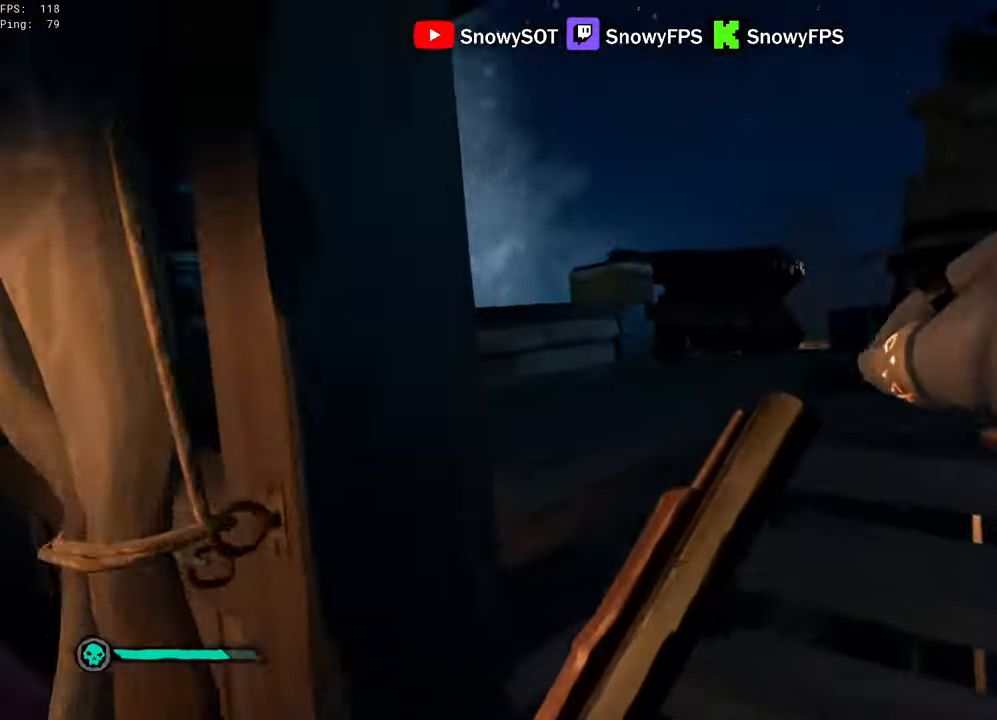
{"keys": ["space", "w"], "mouse": [], "mouse_move": "left", "events": [[383, "space", "down"], [433, "d", "up"]]}
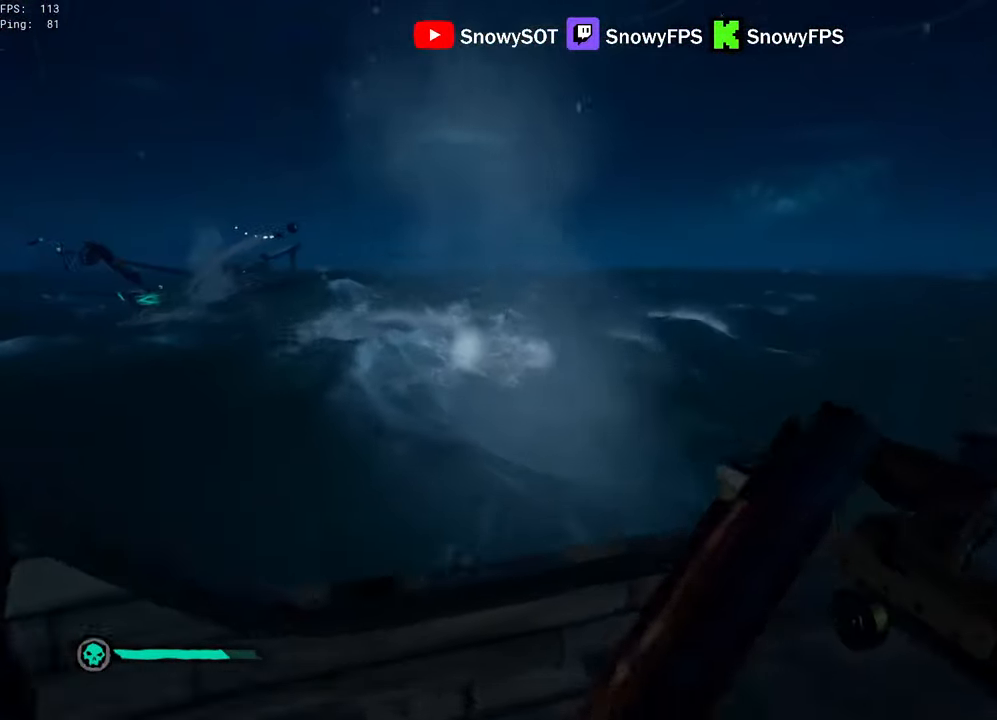
{"keys": ["a", "s"], "mouse": [], "mouse_move": "still", "events": [[17, "space", "up"], [117, "d", "down"], [167, "w", "up"], [250, "s", "down"], [350, "d", "up"], [400, "a", "down"]]}
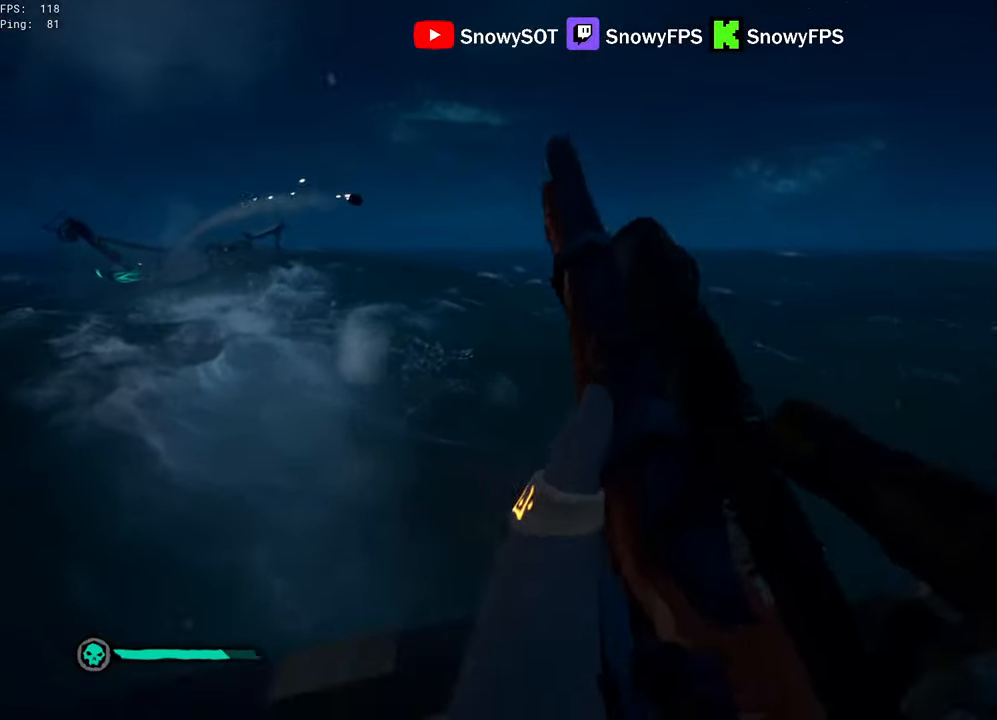
{"keys": ["d", "w"], "mouse": [], "mouse_move": "down", "events": [[167, "a", "up"], [167, "s", "up"], [217, "d", "down"], [317, "w", "down"]]}
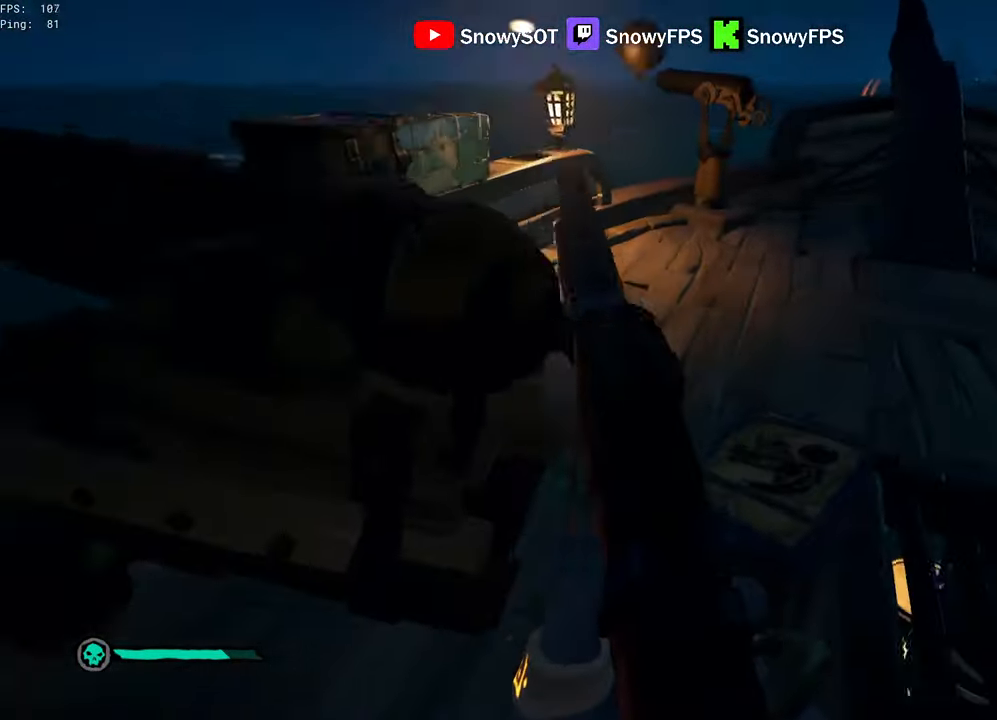
{"keys": ["f"], "mouse": [], "mouse_move": "left", "events": [[50, "d", "up"], [150, "d", "down"], [283, "w", "up"], [333, "d", "up"], [484, "f", "down"]]}
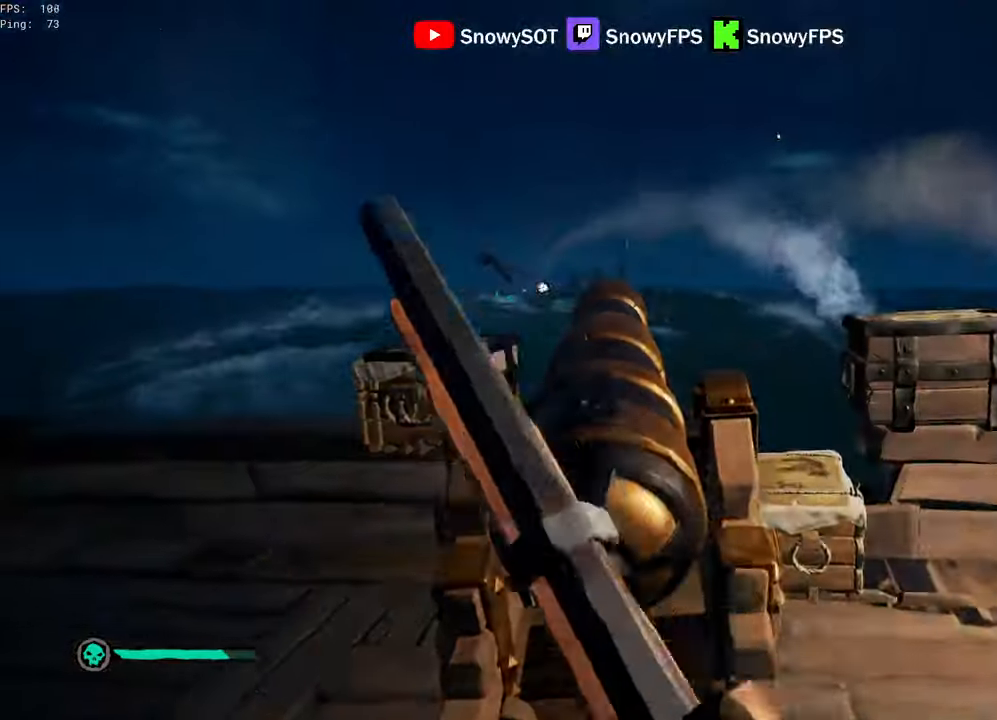
{"keys": ["a", "s"], "mouse": [], "mouse_move": "still", "events": [[17, "f", "up"], [167, "a", "down"], [167, "s", "down"], [350, "r", "down"], [400, "r", "up"]]}